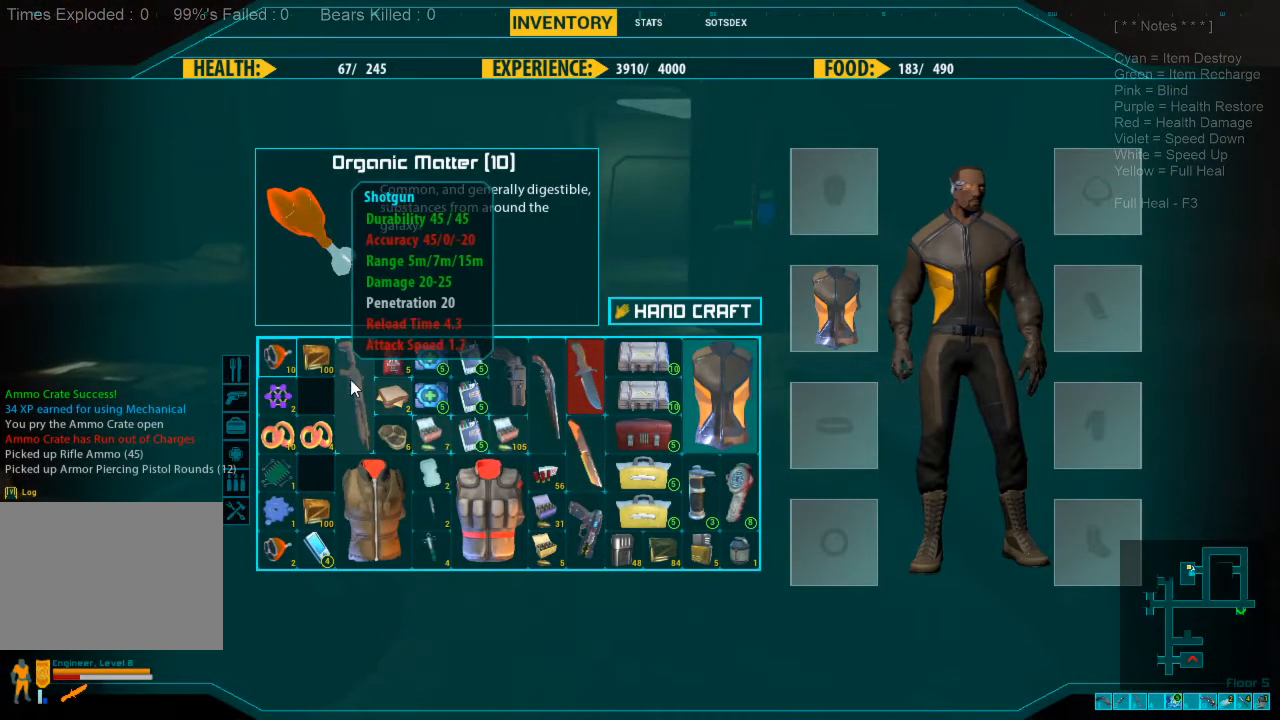
Gameplay with keyboard and mouse; each line is a JSON object with the keys and mouse buttons held at the frame after it. "events" lists presses ("down") and releases ("up") of "1", "2", "3", "4", "a", "alt", "c", "caps_lock", "ctrl", "d", "e", "f", "q", "r", "s", "shift", "space", "super", "tab", "tilde", "v", "w", "x", "z", "mouse_left", "mouse_wheel", "mouse_right", "mouse_mb4" and "mouse_mb5" between this image and that frame as [ms after this image, input, new state], when the widget could be followed in between. "mouse_left", "mouse_wheel", "mouse_right", "mouse_mb4", "mouse_mb5" = the "left", "wheel", "right", "mb4", "mb5" buttons of the "mouse" list. No other keys are recorded. "wheel" means that the mouse wheel is clicked or scrolled. Mouse movement is not recorded.
{"keys": [], "mouse": [], "events": []}
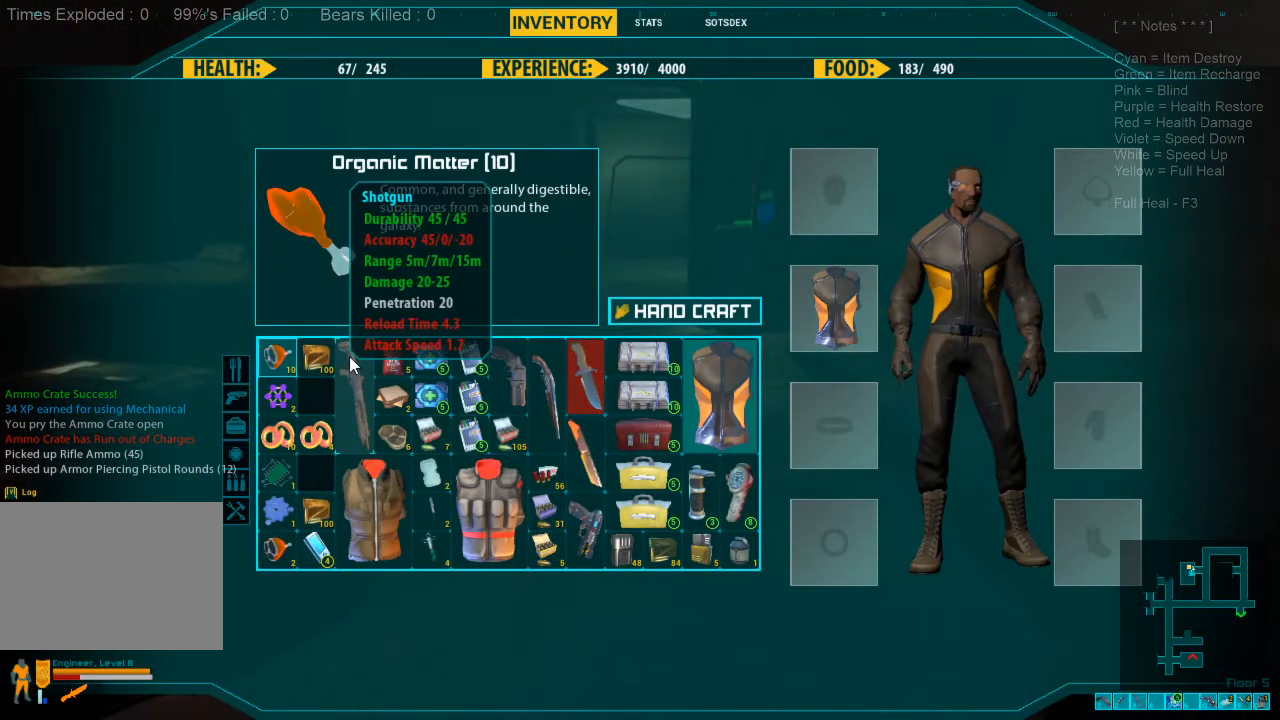
{"keys": [], "mouse": [], "events": []}
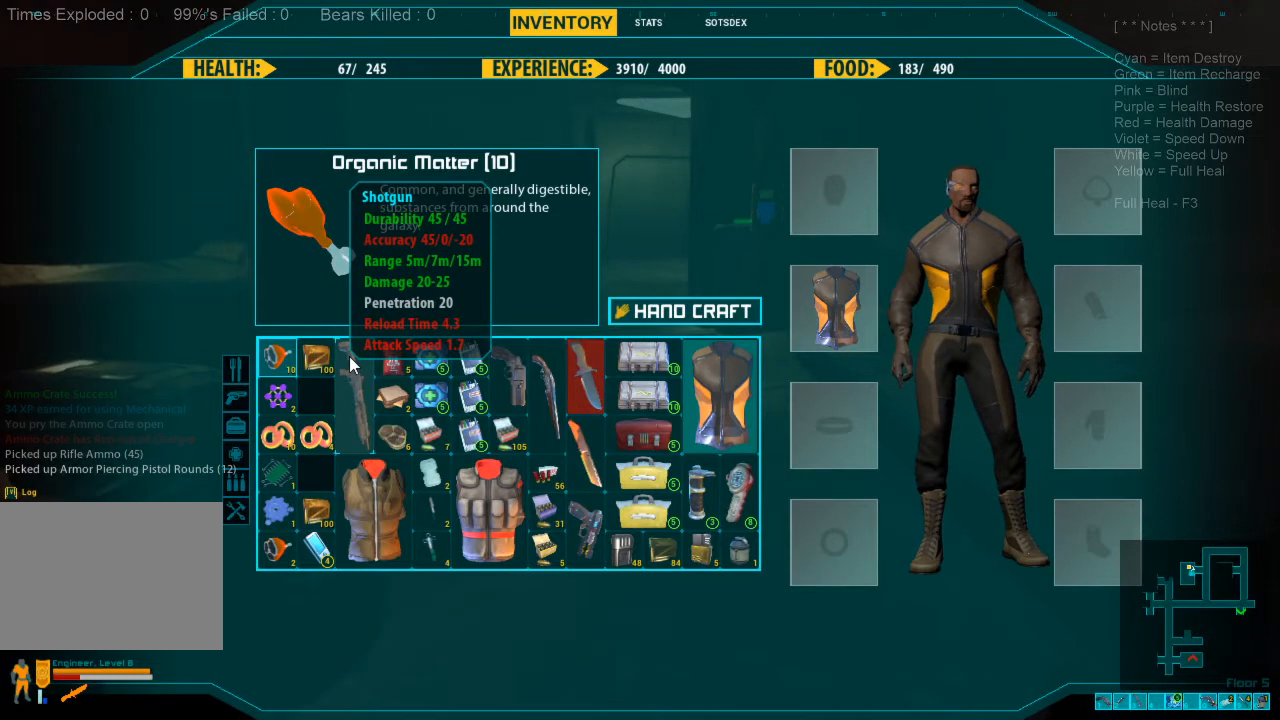
{"keys": [], "mouse": [], "events": []}
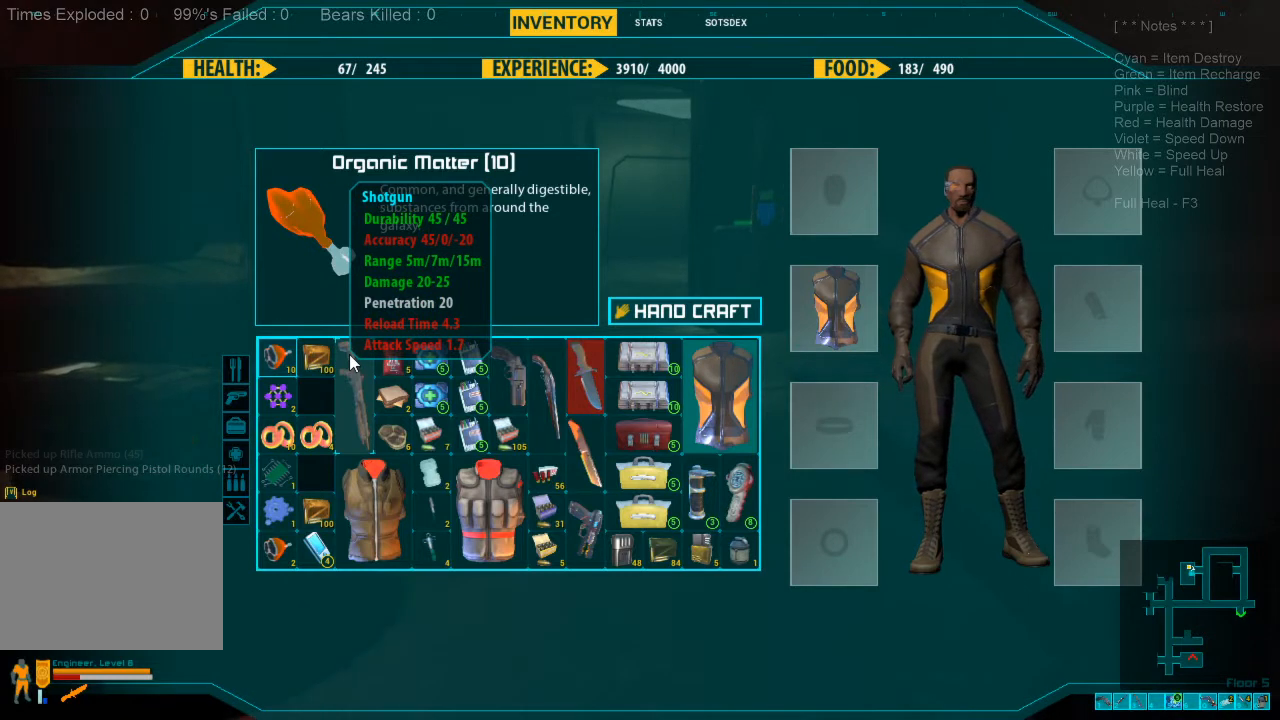
{"keys": [], "mouse": [], "events": []}
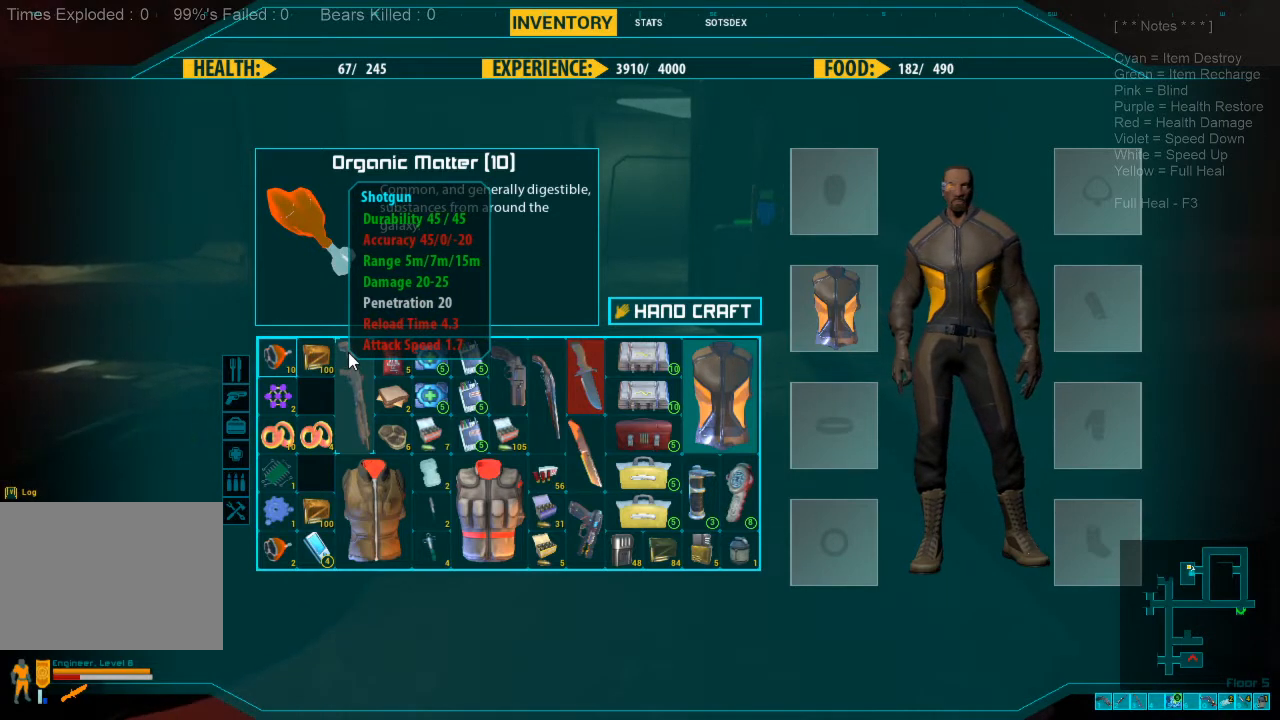
{"keys": [], "mouse": [], "events": []}
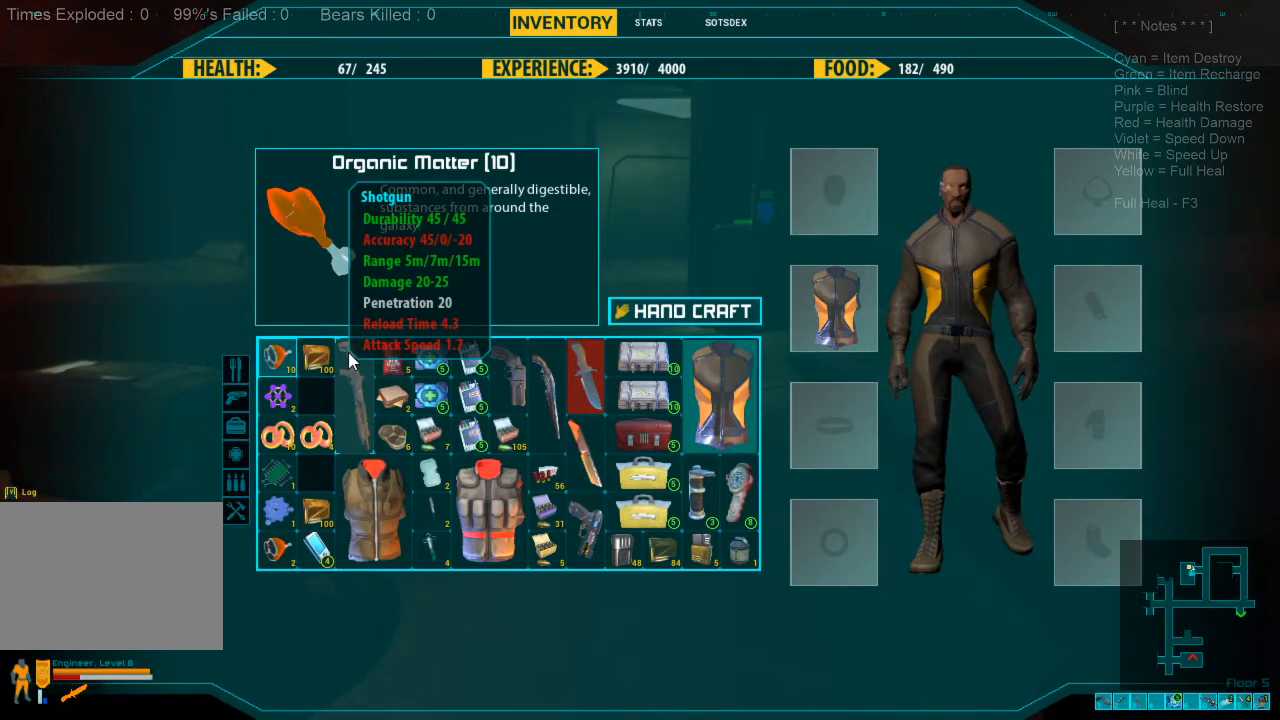
{"keys": [], "mouse": [], "events": [[333, "mouse_right", "down"], [467, "mouse_right", "up"]]}
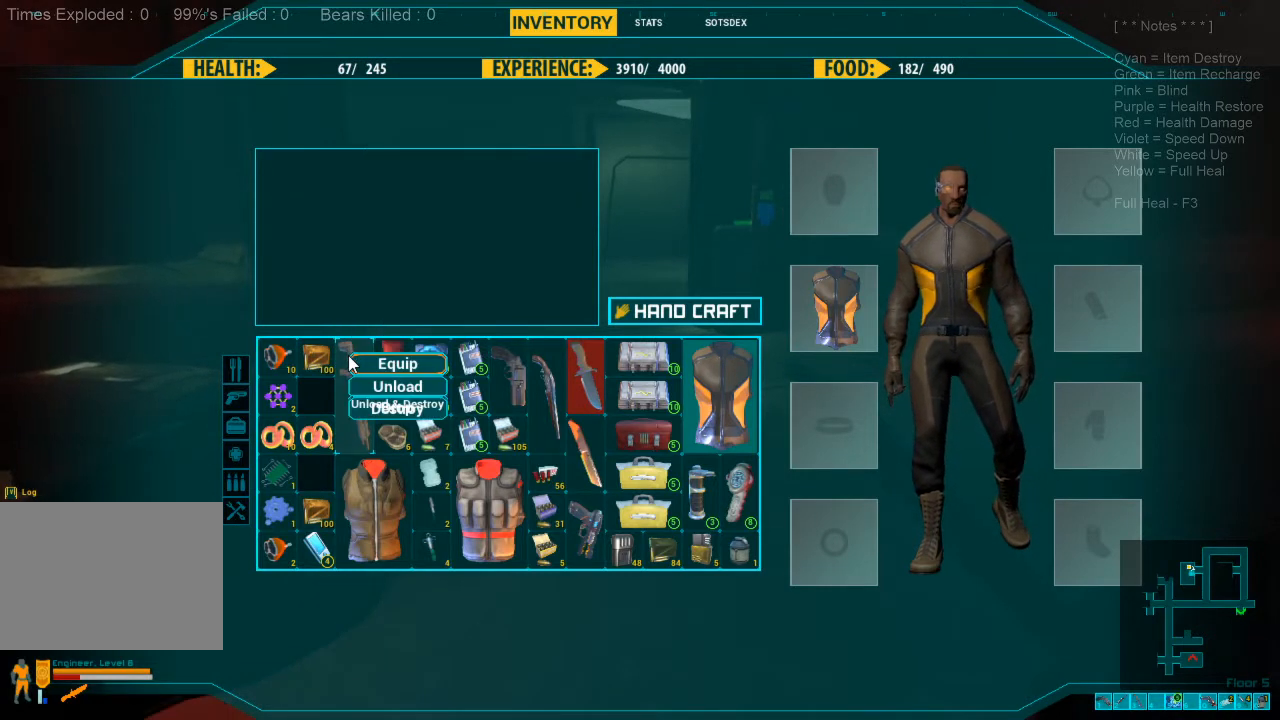
{"keys": [], "mouse": [], "events": []}
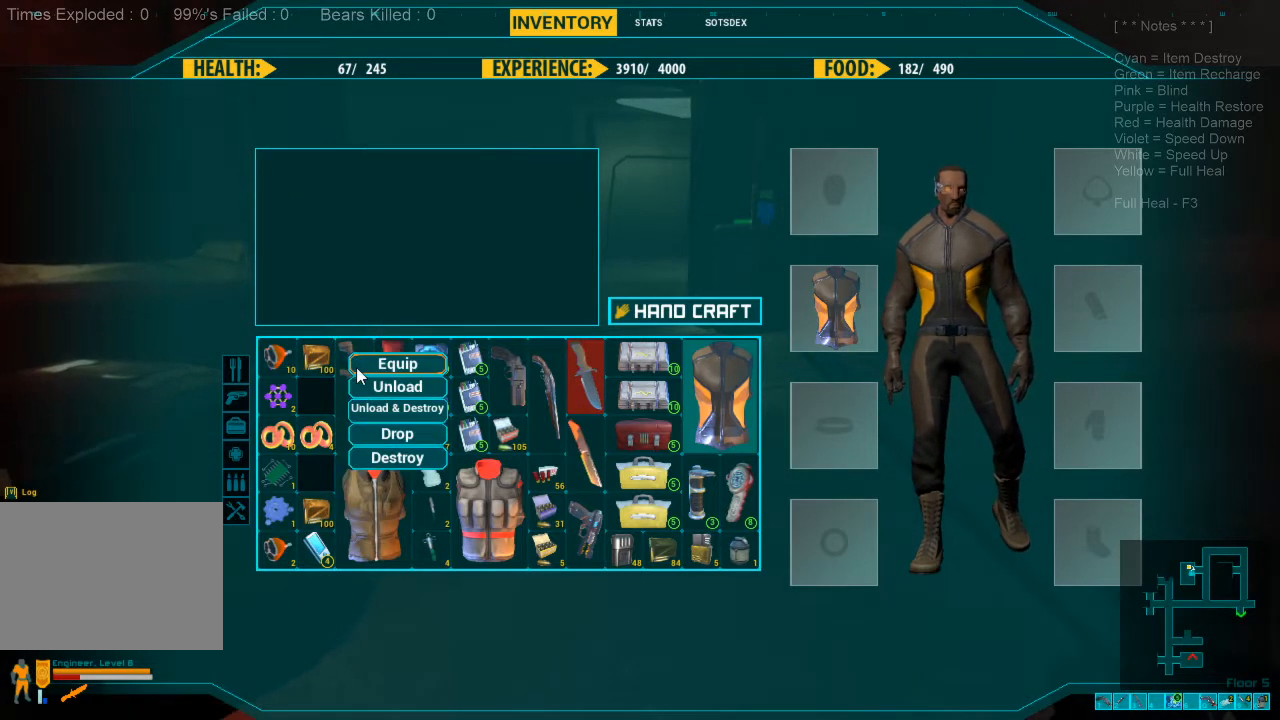
{"keys": [], "mouse": [], "events": []}
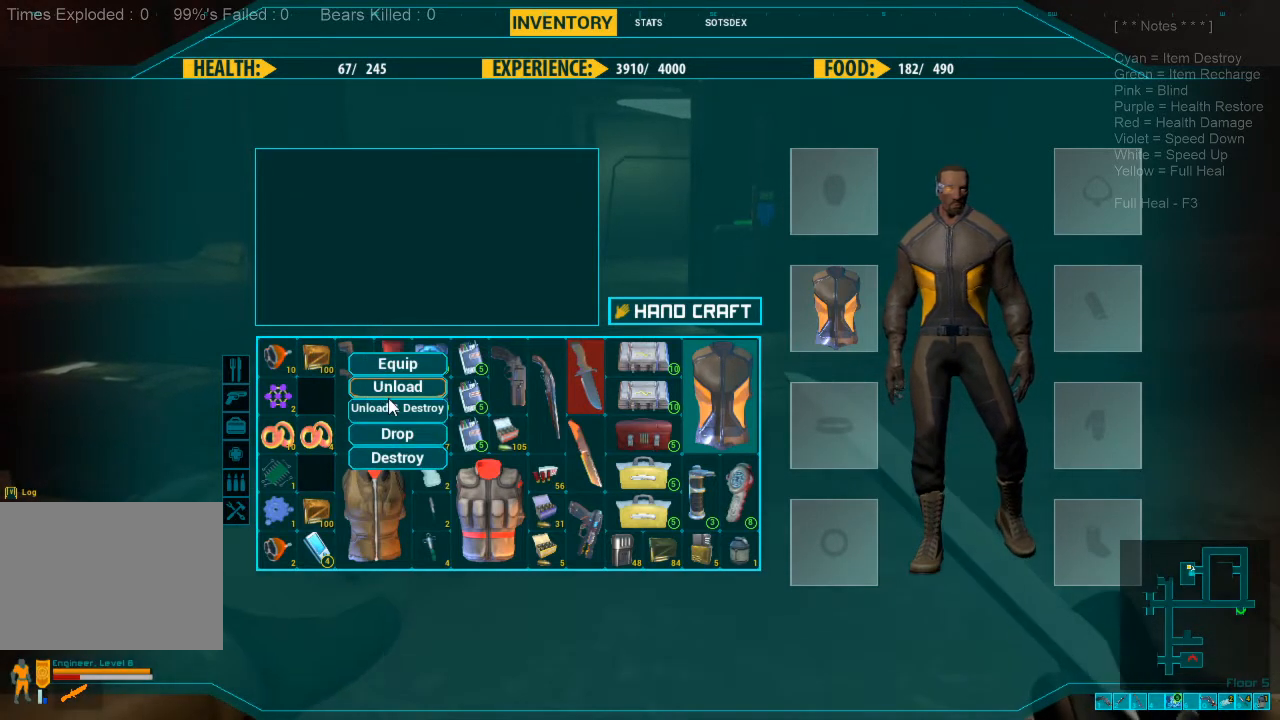
{"keys": [], "mouse": [], "events": [[433, "mouse_left", "down"], [500, "mouse_left", "up"]]}
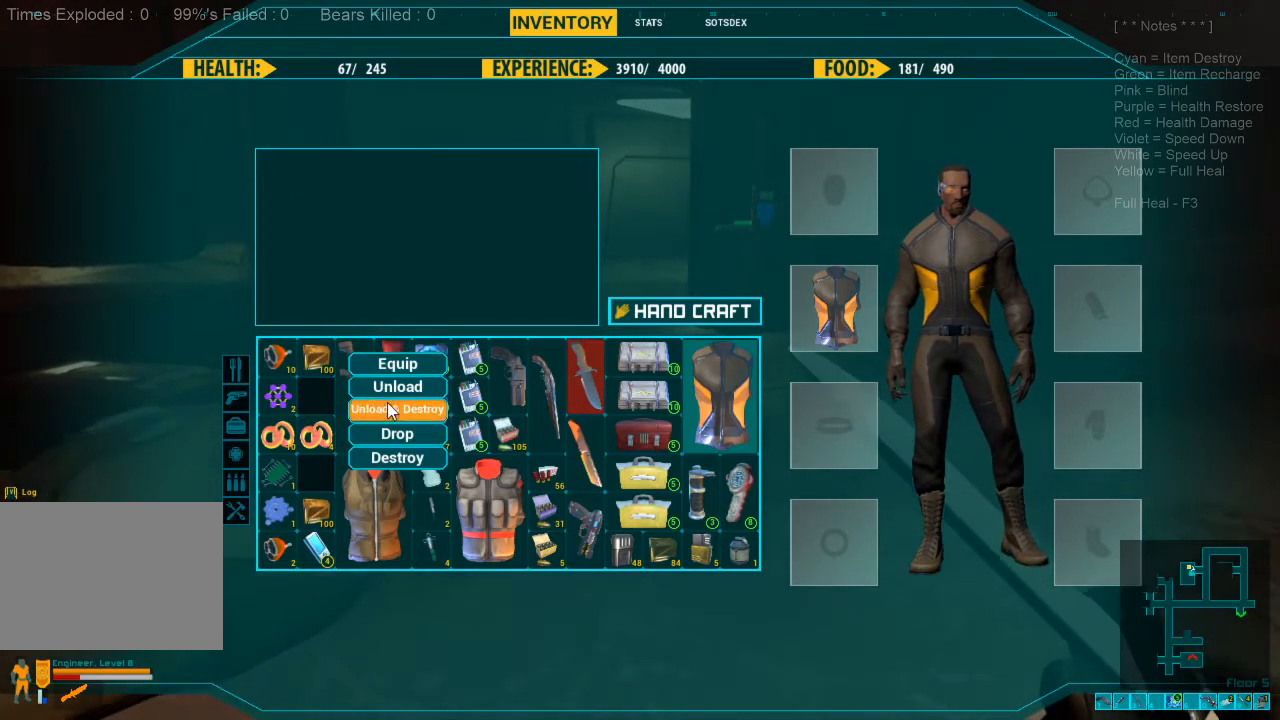
{"keys": [], "mouse": [], "events": []}
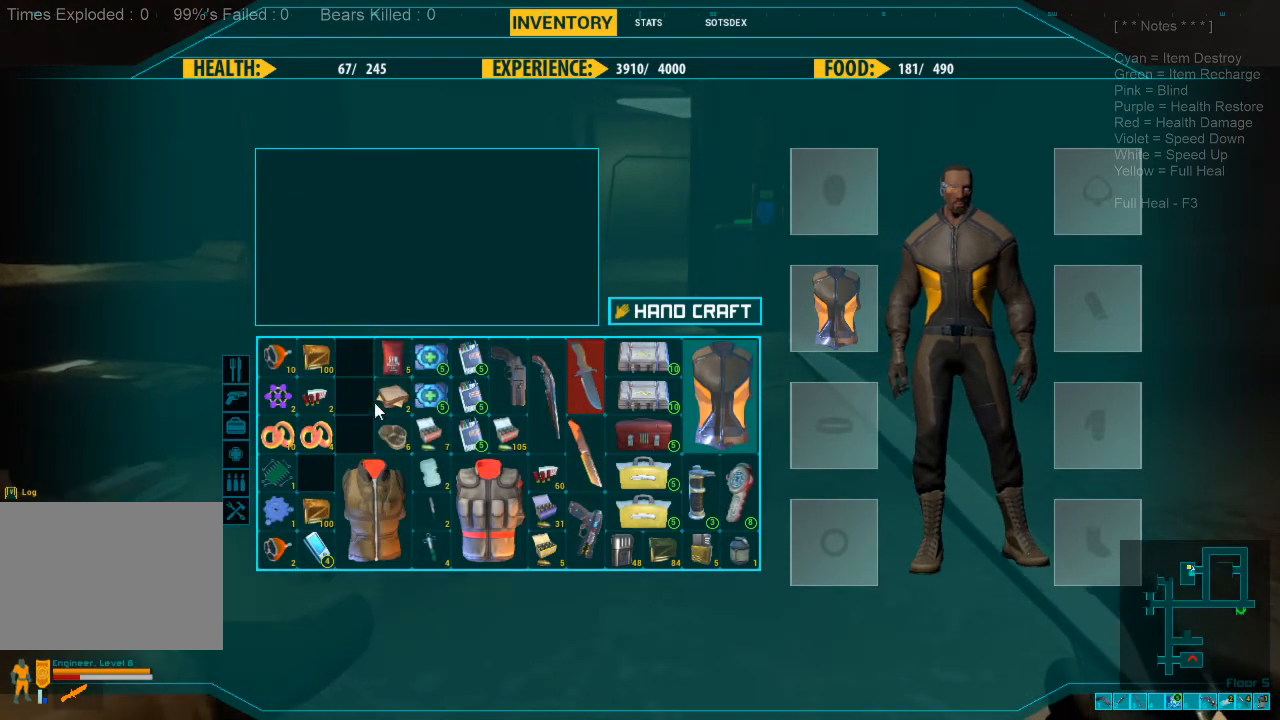
{"keys": [], "mouse": [], "events": []}
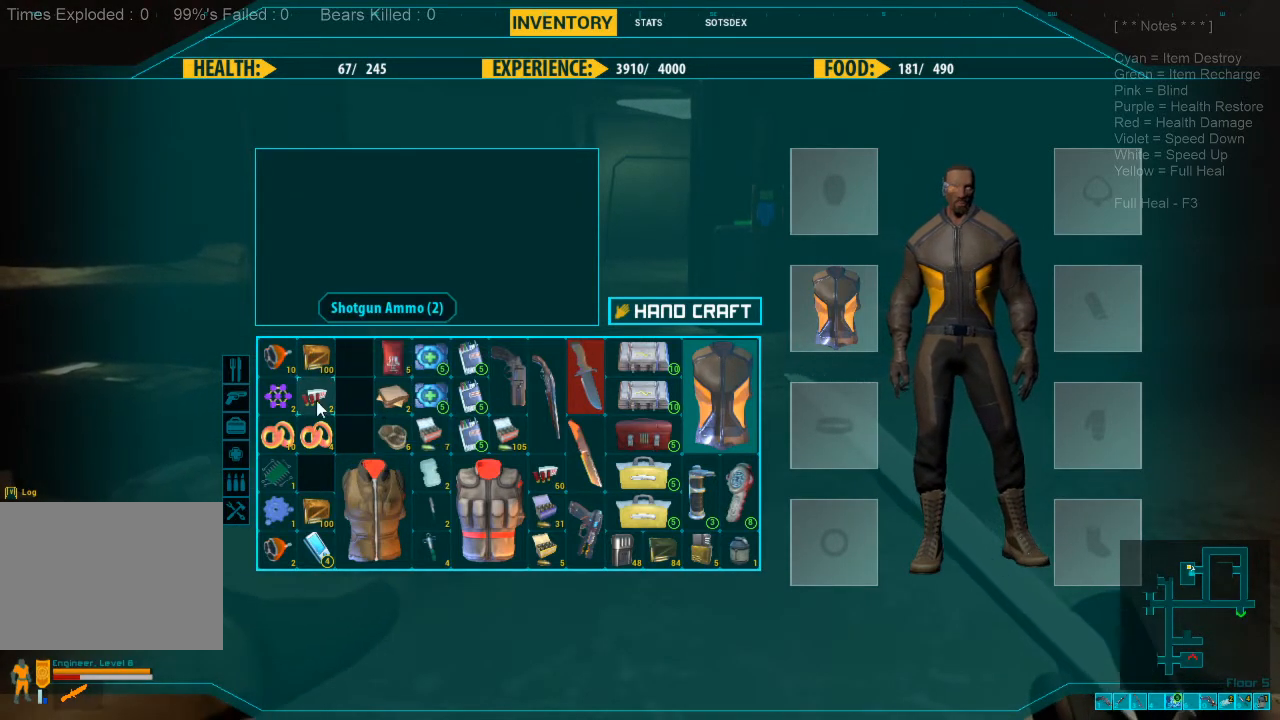
{"keys": [], "mouse": ["left"], "events": [[133, "mouse_left", "down"]]}
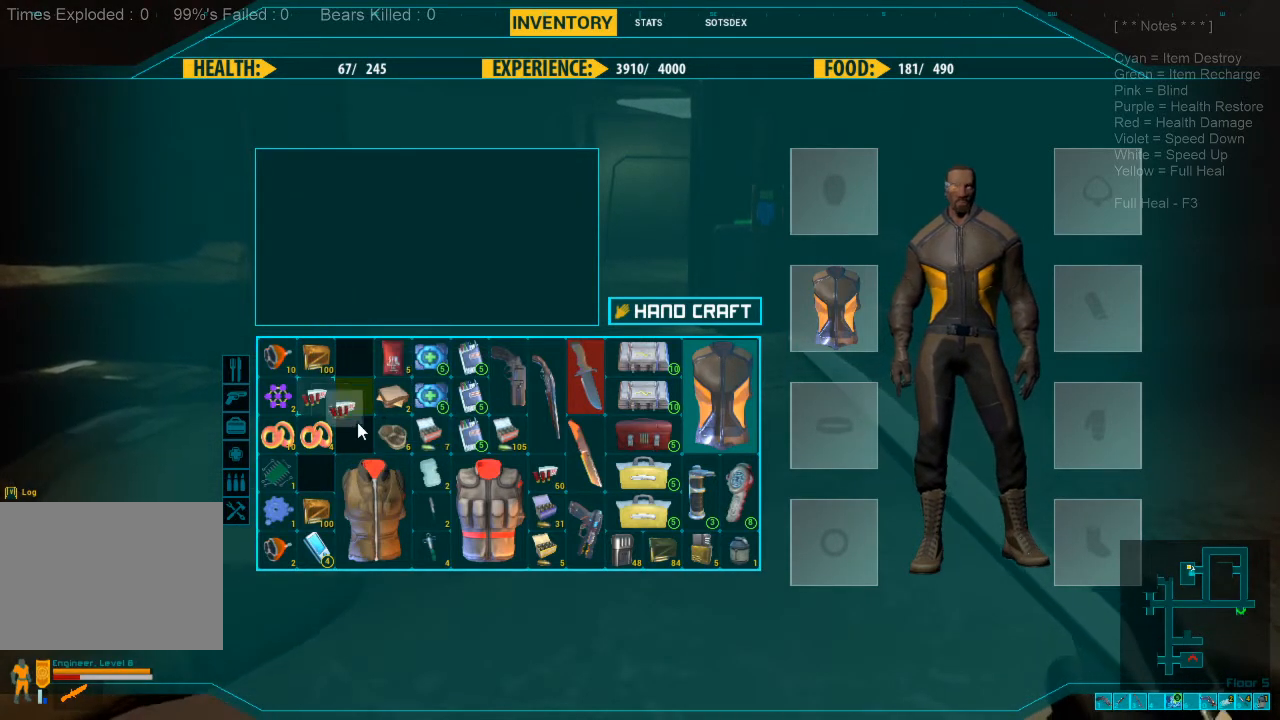
{"keys": [], "mouse": [], "events": [[400, "mouse_left", "up"]]}
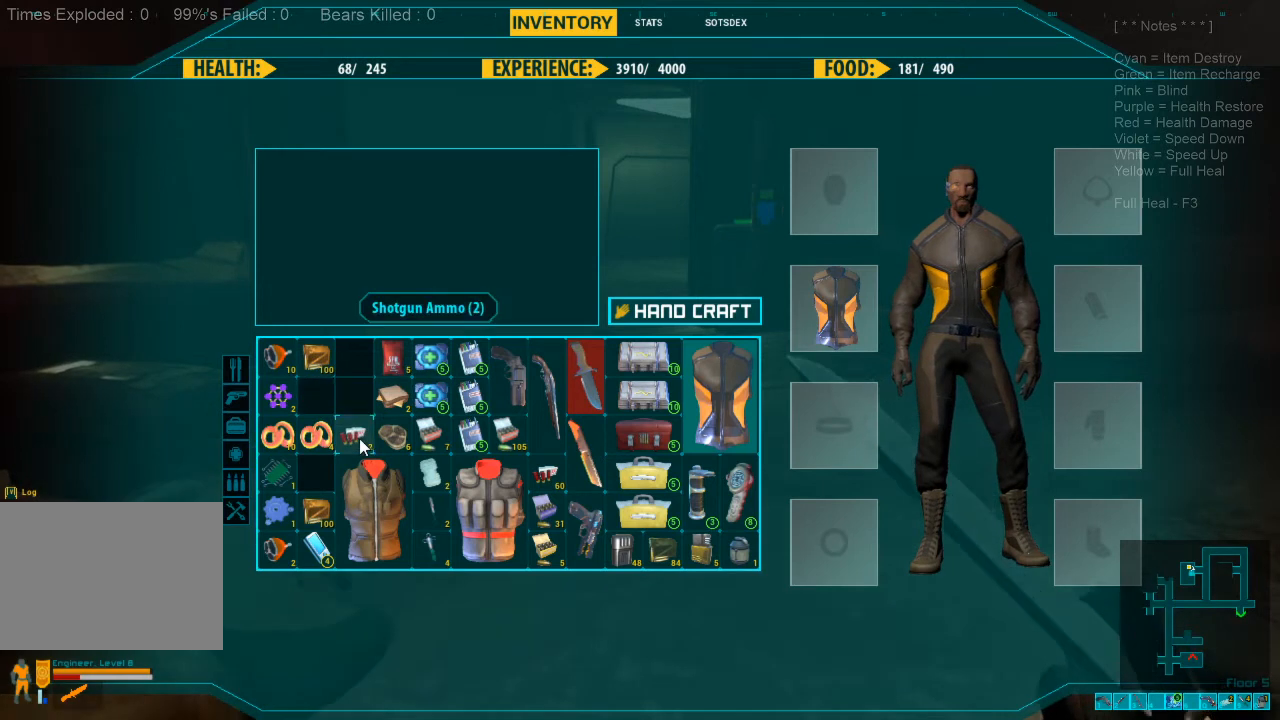
{"keys": [], "mouse": [], "events": []}
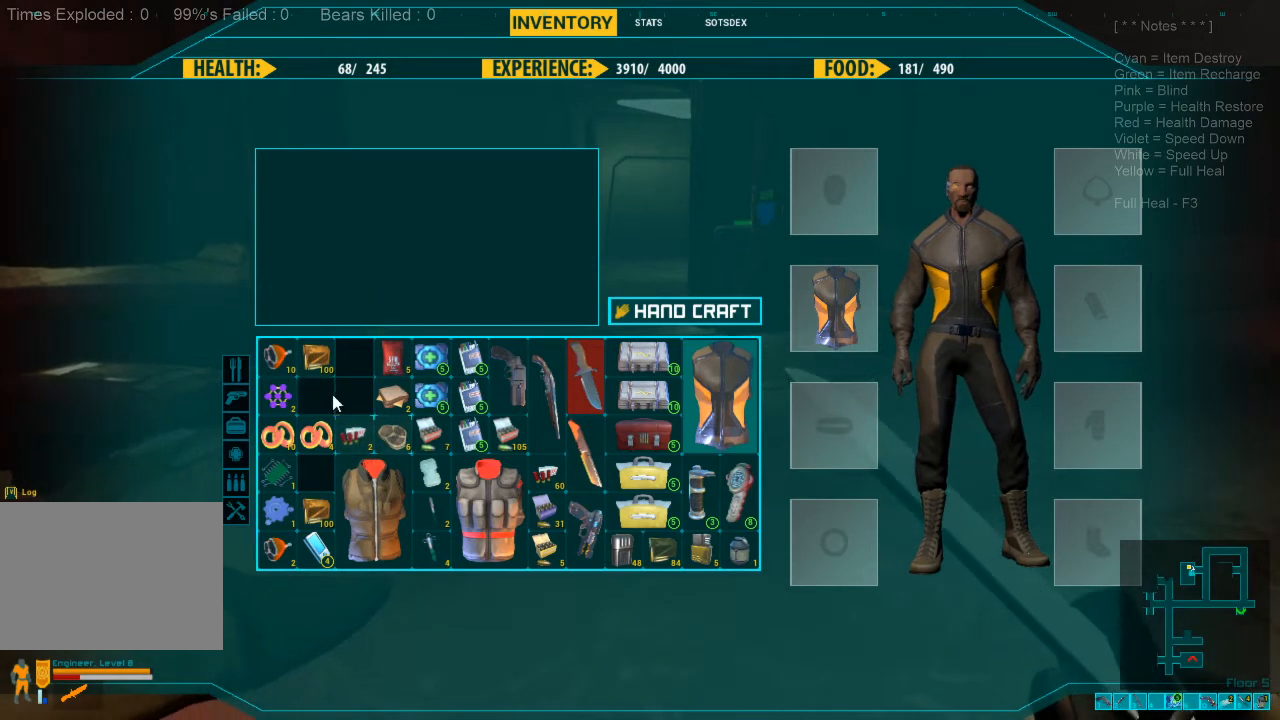
{"keys": [], "mouse": [], "events": []}
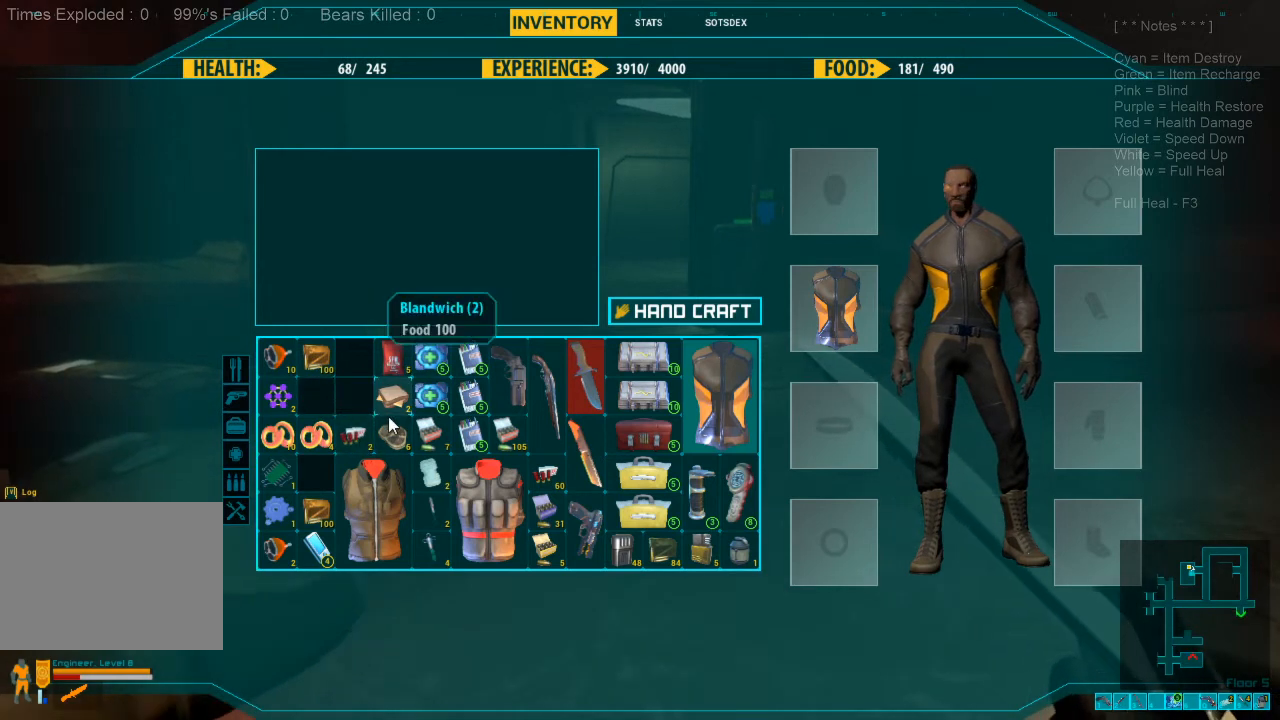
{"keys": [], "mouse": [], "events": []}
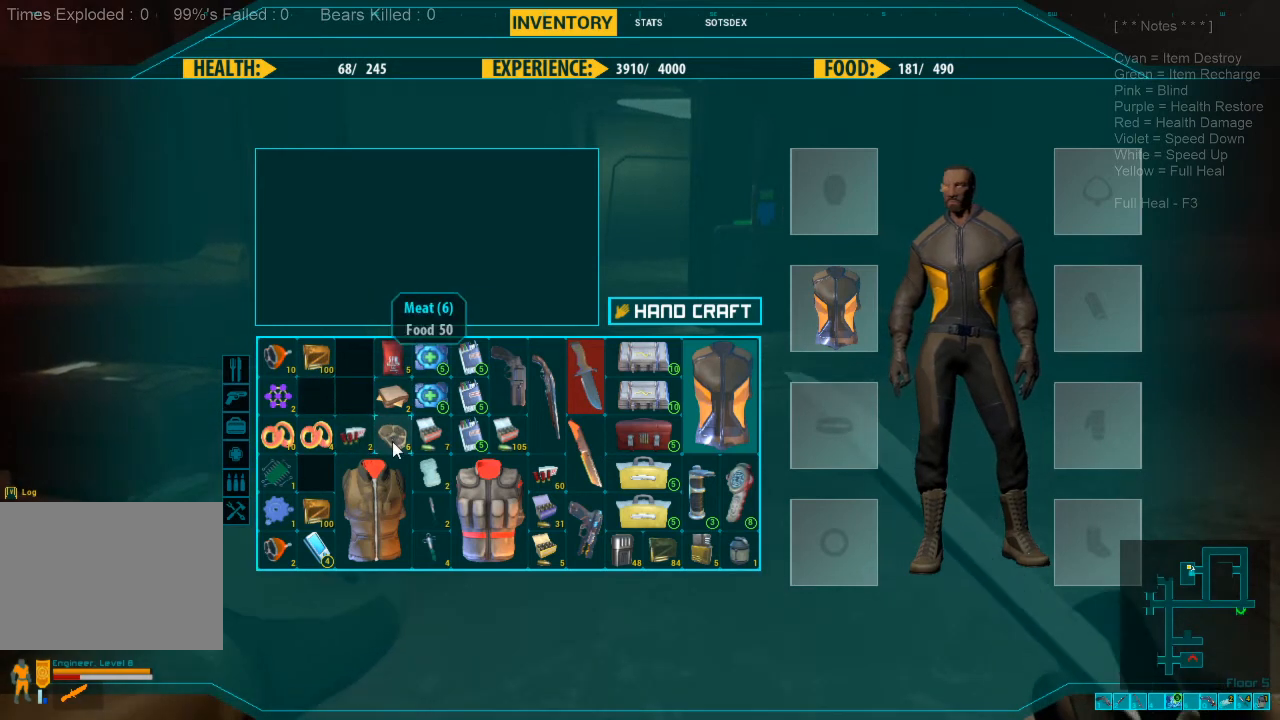
{"keys": [], "mouse": [], "events": []}
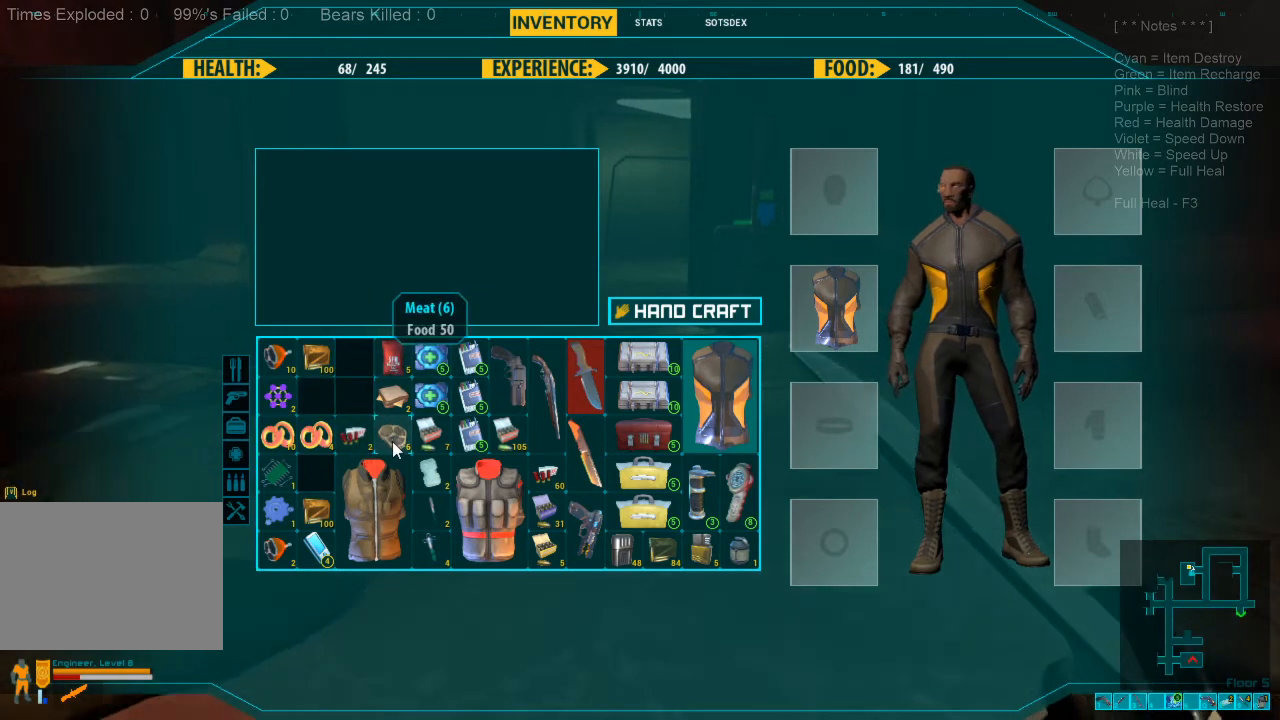
{"keys": [], "mouse": ["left"], "events": [[500, "mouse_left", "down"]]}
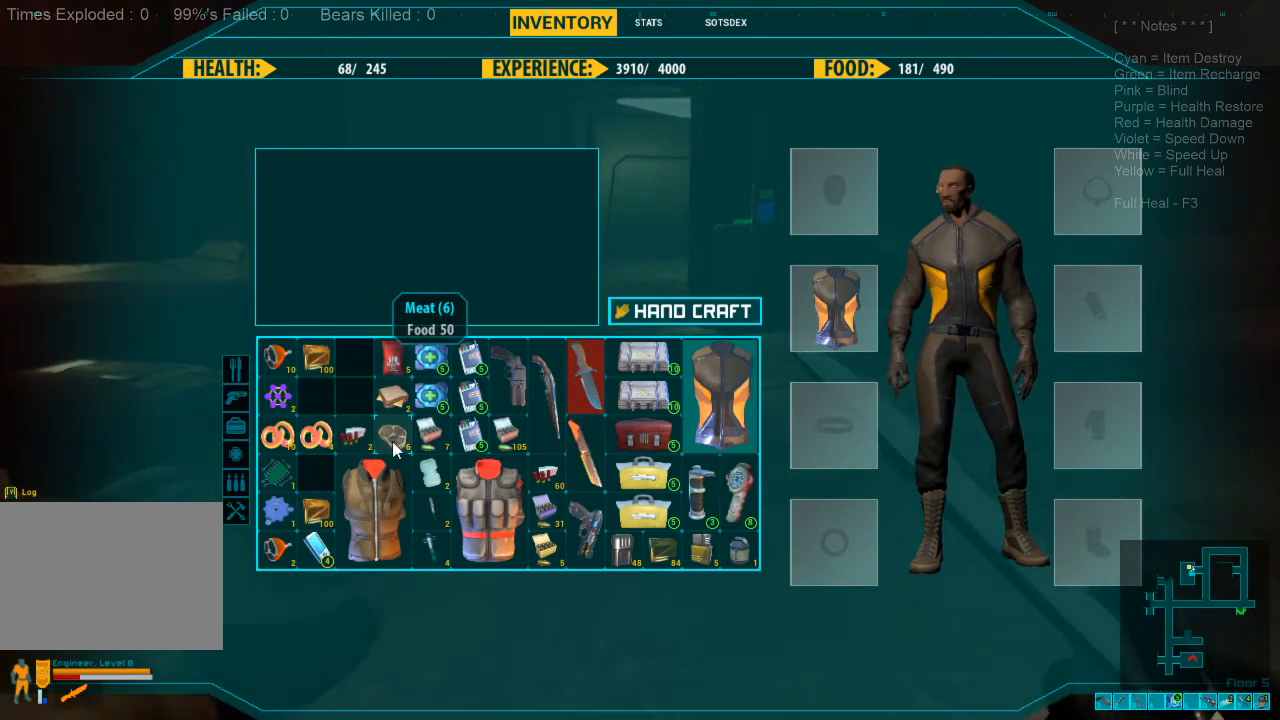
{"keys": [], "mouse": [], "events": [[67, "mouse_left", "up"], [167, "mouse_left", "down"], [267, "mouse_left", "up"]]}
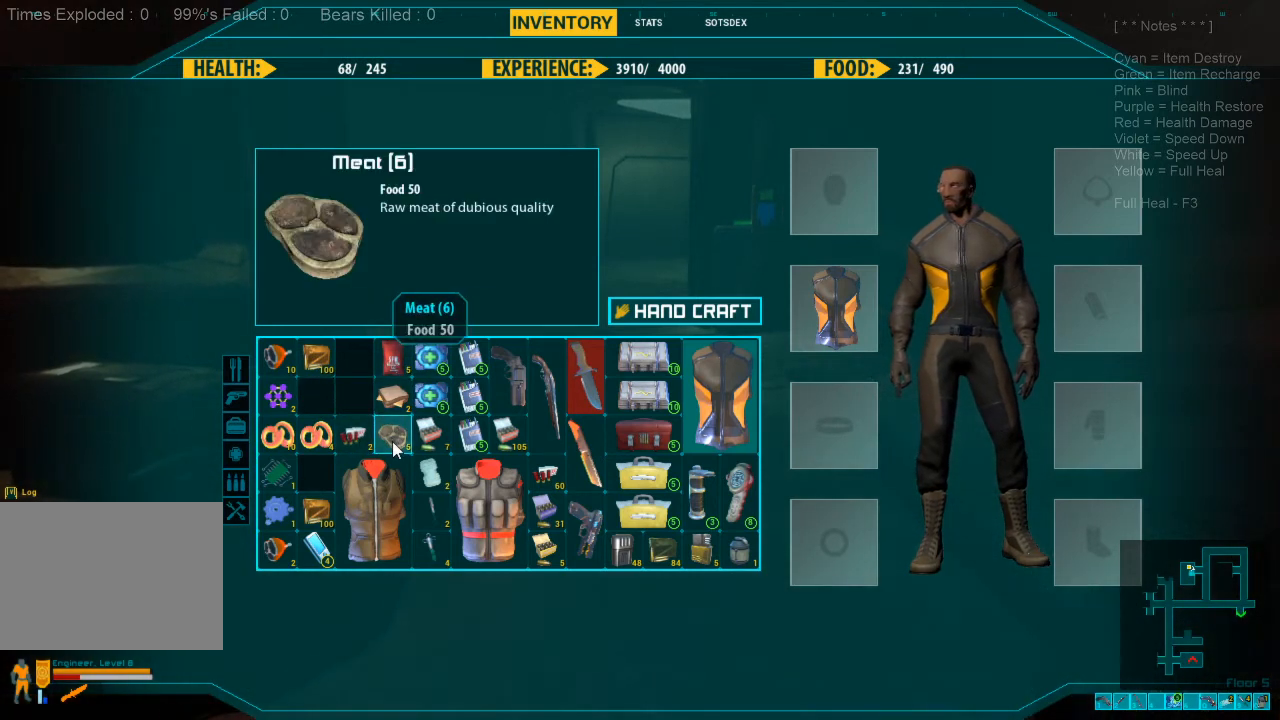
{"keys": [], "mouse": [], "events": []}
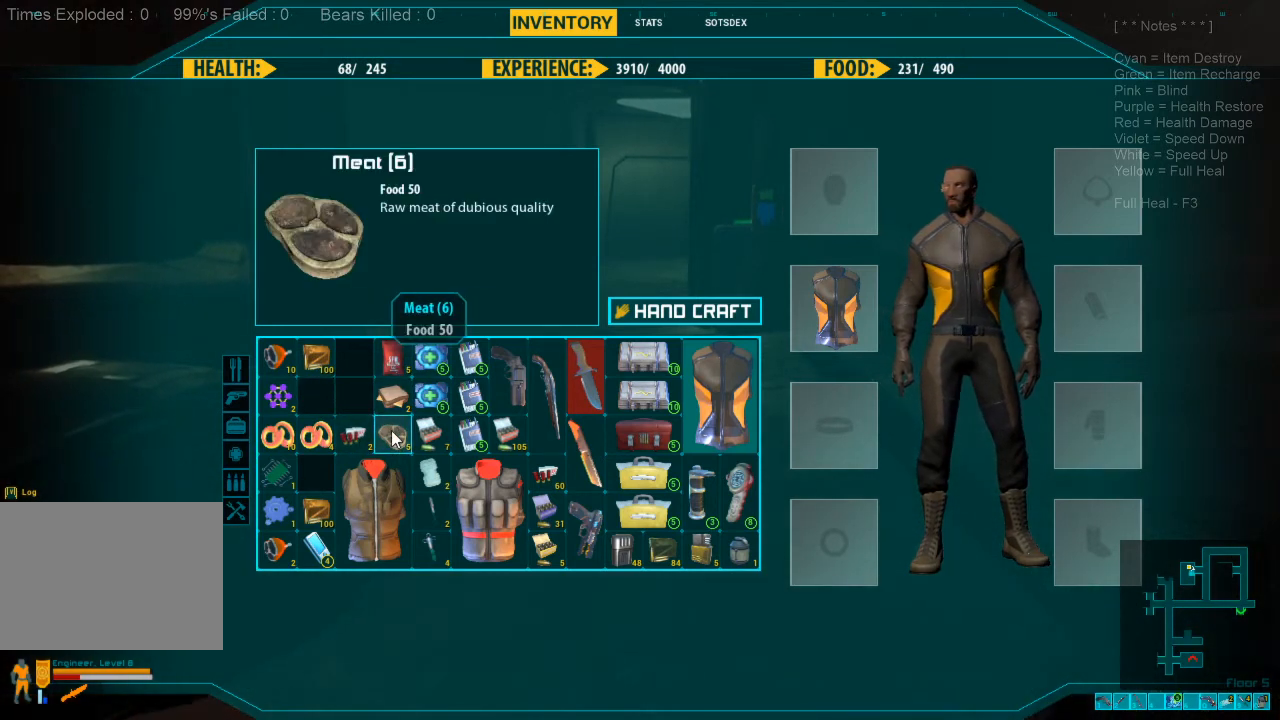
{"keys": [], "mouse": [], "events": []}
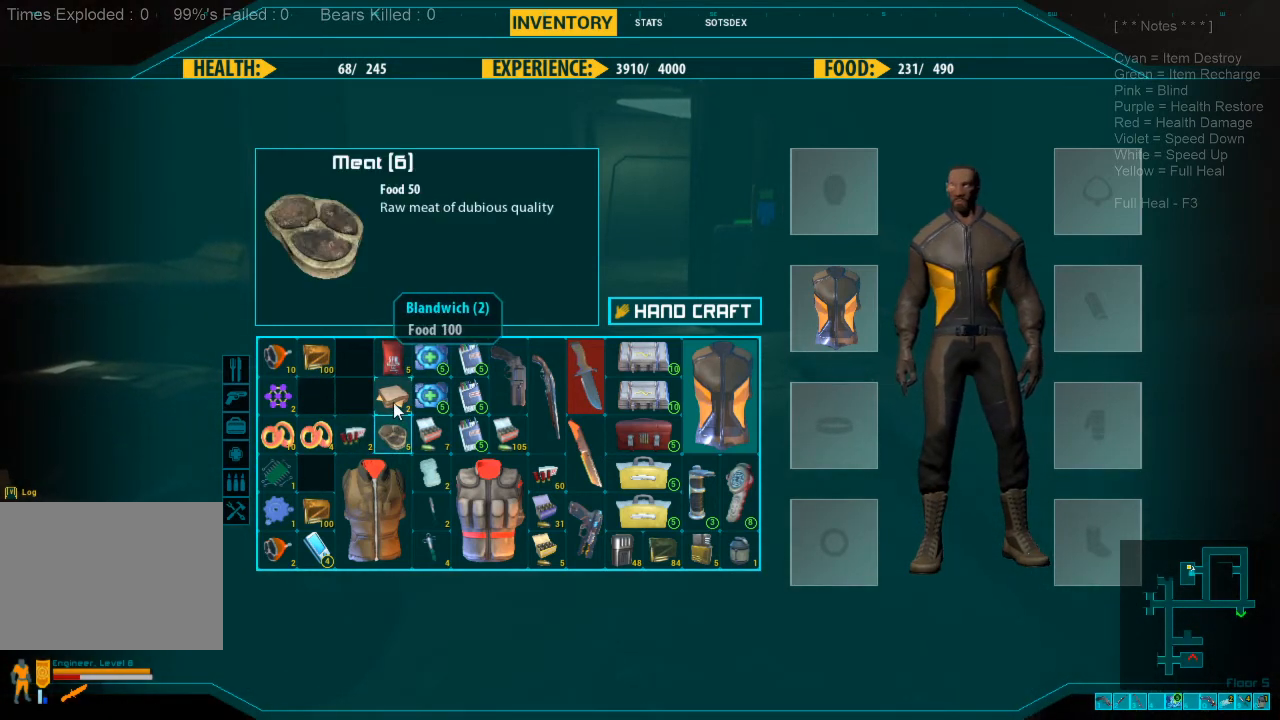
{"keys": [], "mouse": [], "events": [[167, "mouse_left", "down"], [233, "mouse_left", "up"], [333, "mouse_left", "down"], [400, "mouse_left", "up"]]}
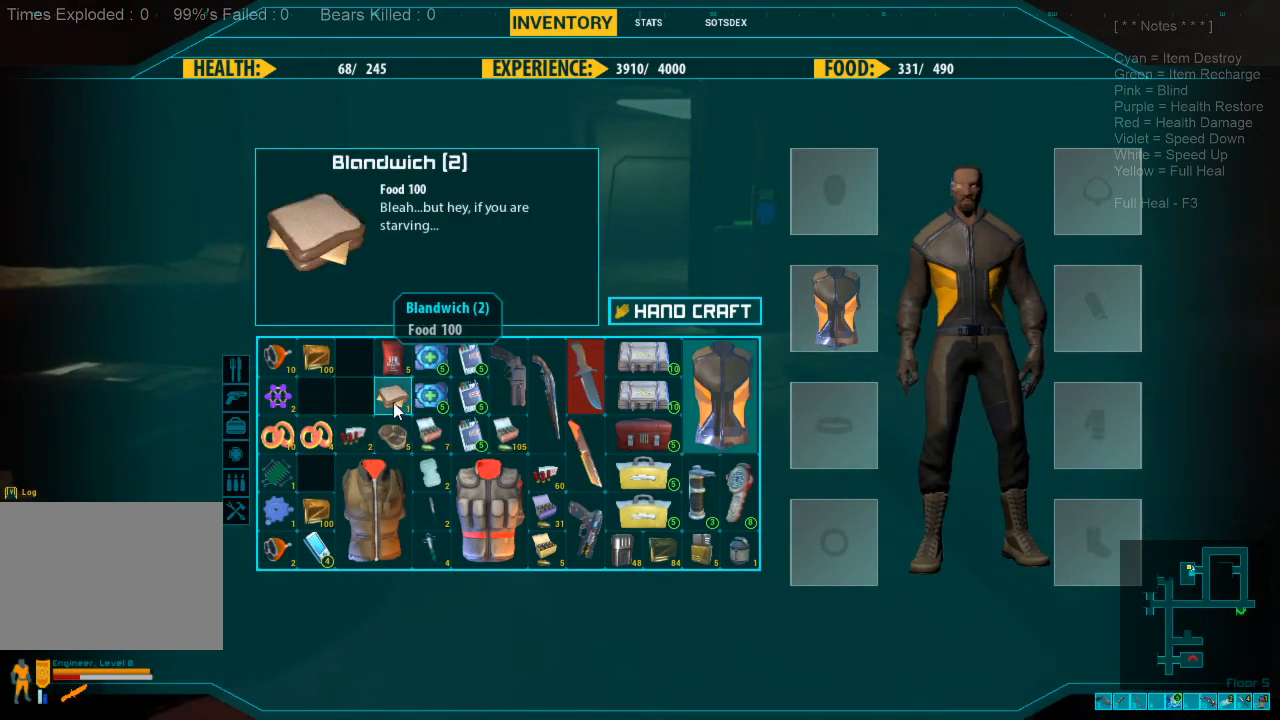
{"keys": [], "mouse": [], "events": [[33, "mouse_left", "down"], [100, "mouse_left", "up"], [233, "mouse_left", "down"], [300, "mouse_left", "up"]]}
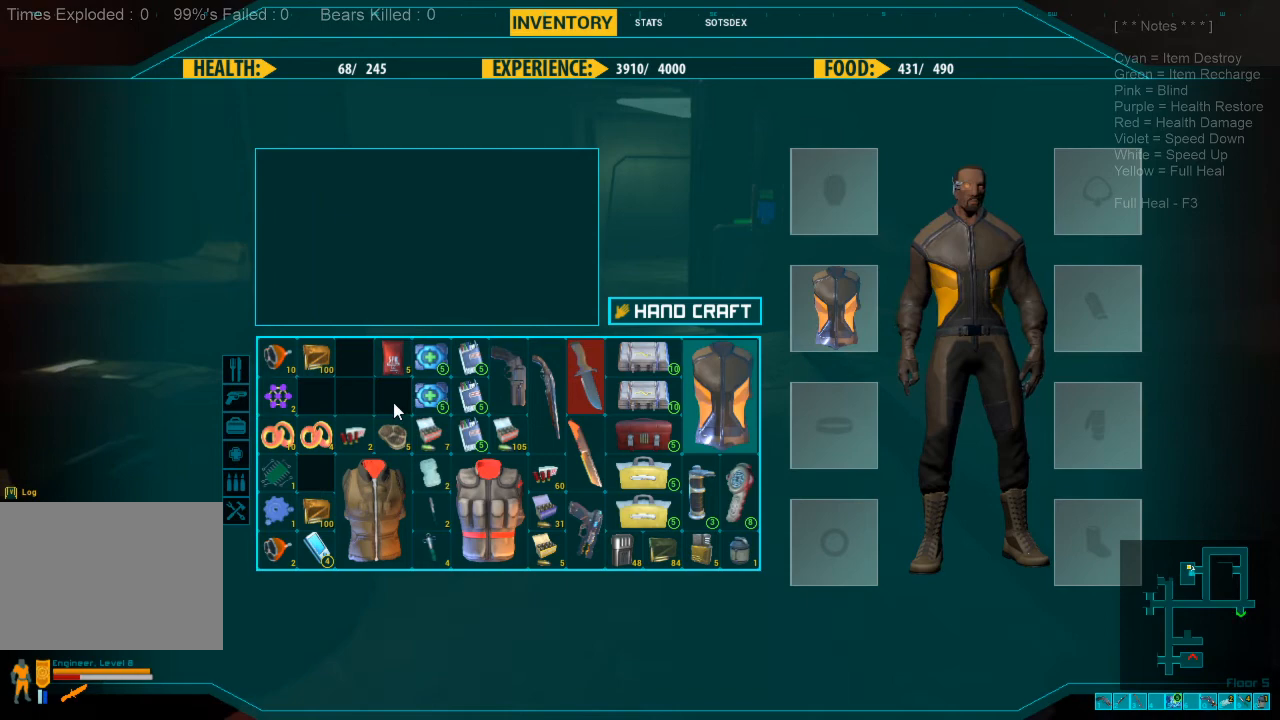
{"keys": [], "mouse": ["left"], "events": [[400, "mouse_left", "down"]]}
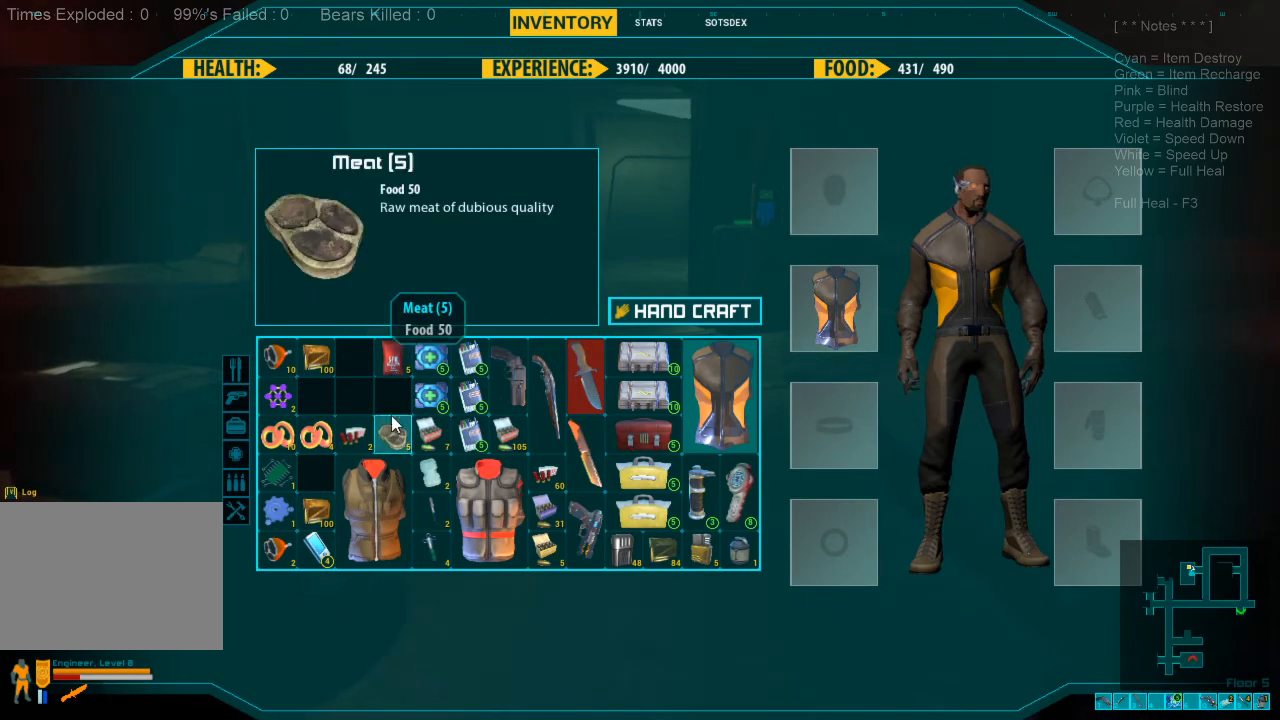
{"keys": [], "mouse": [], "events": [[300, "mouse_left", "up"]]}
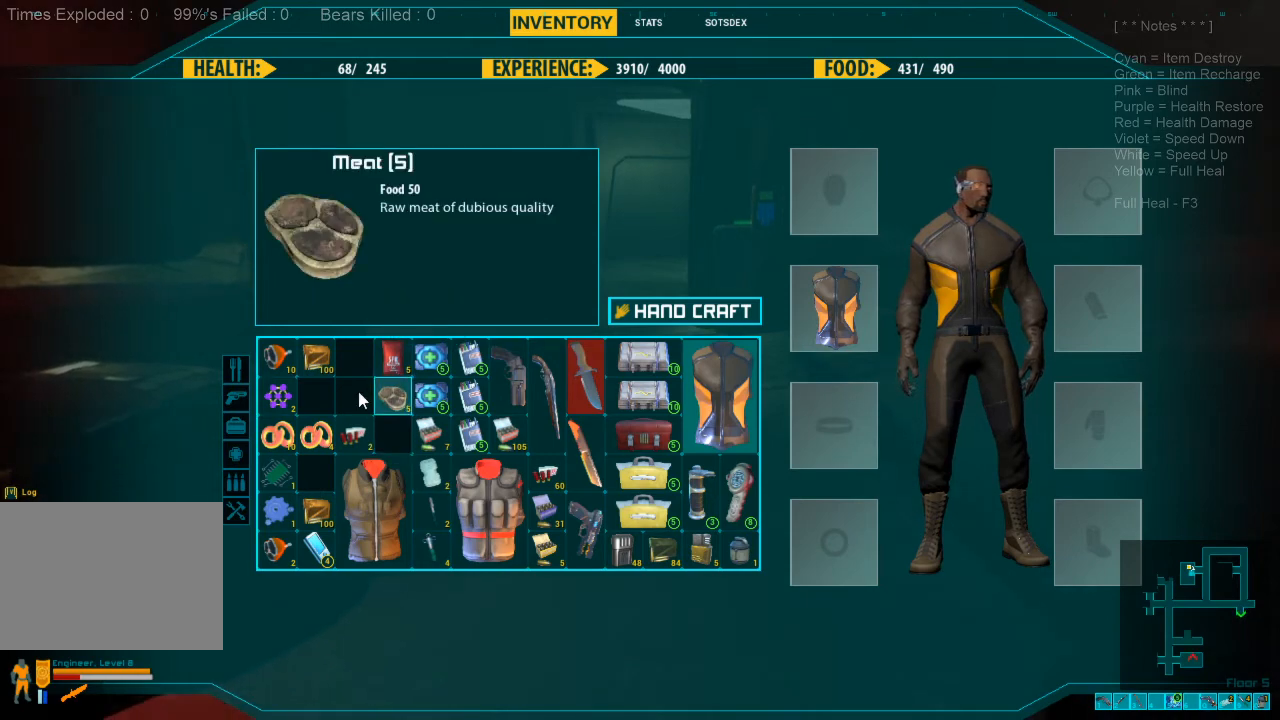
{"keys": [], "mouse": [], "events": []}
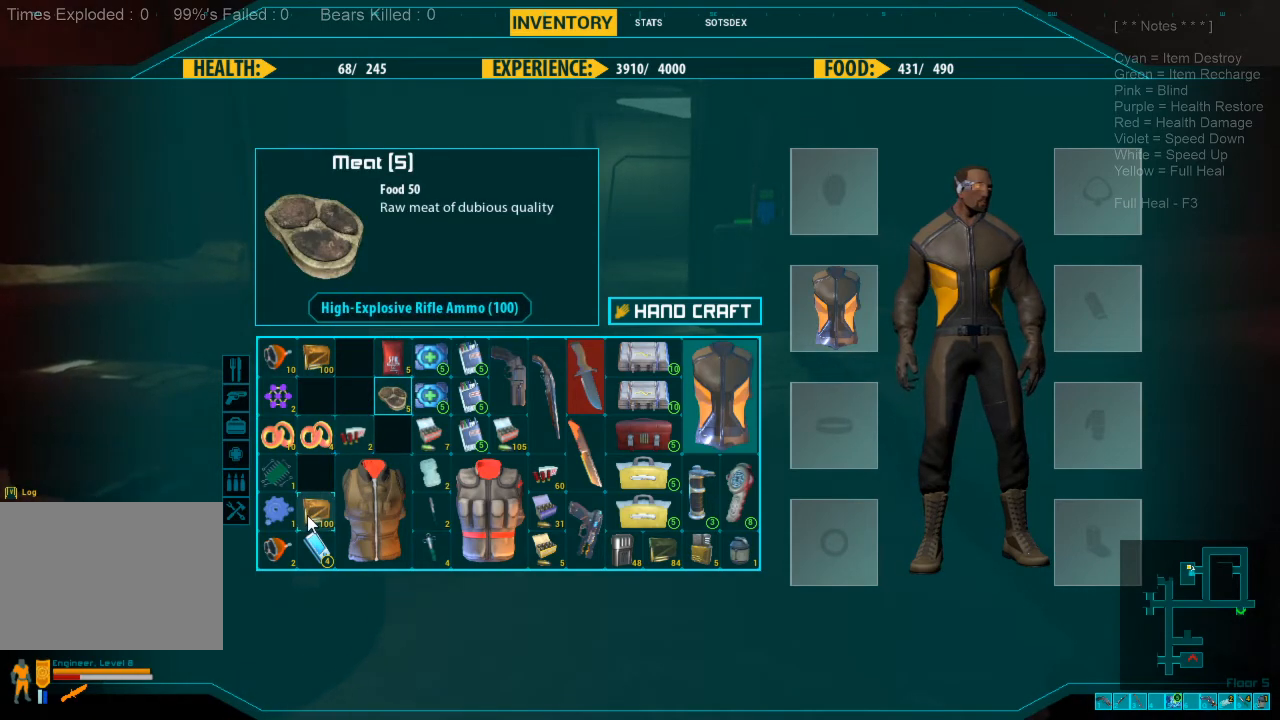
{"keys": [], "mouse": [], "events": []}
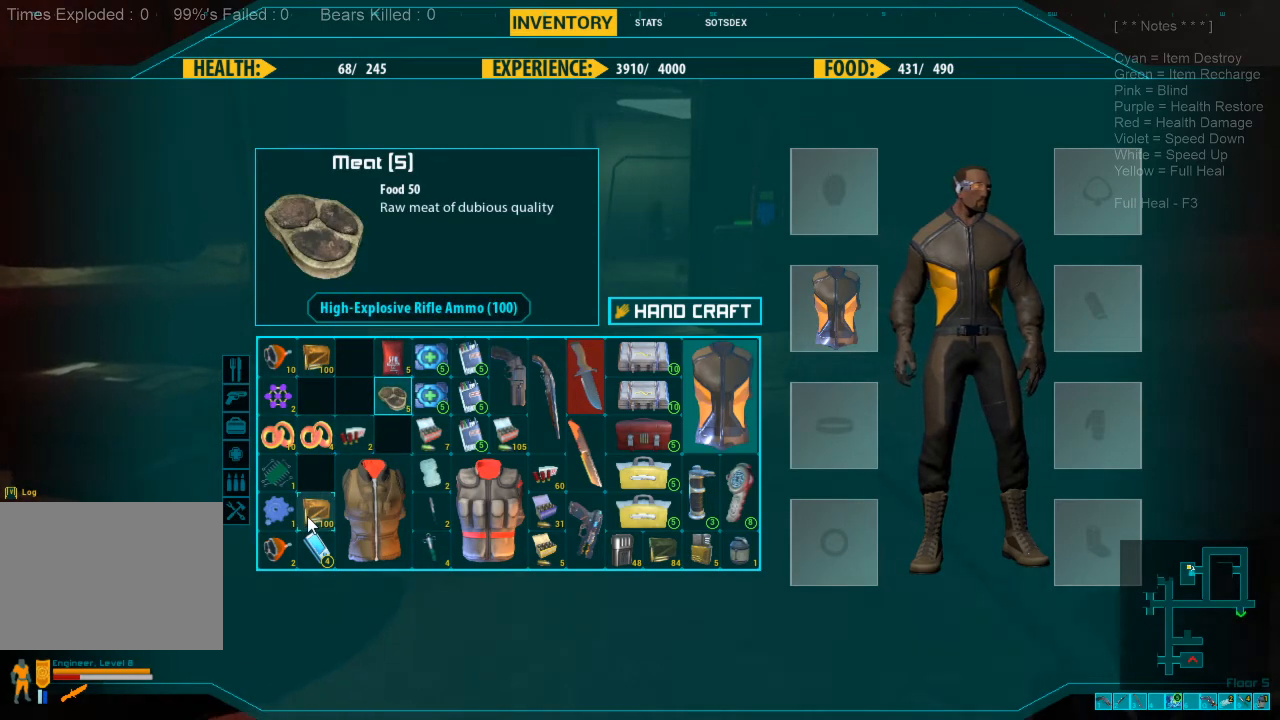
{"keys": [], "mouse": [], "events": []}
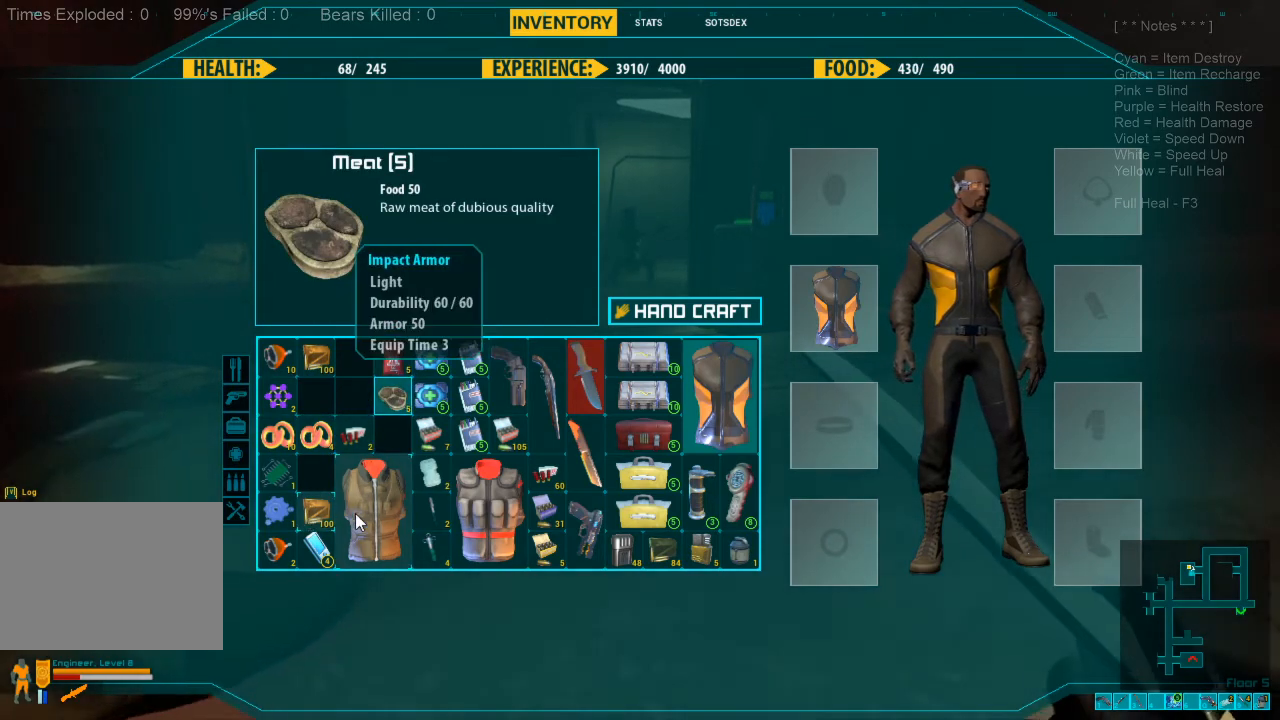
{"keys": [], "mouse": [], "events": []}
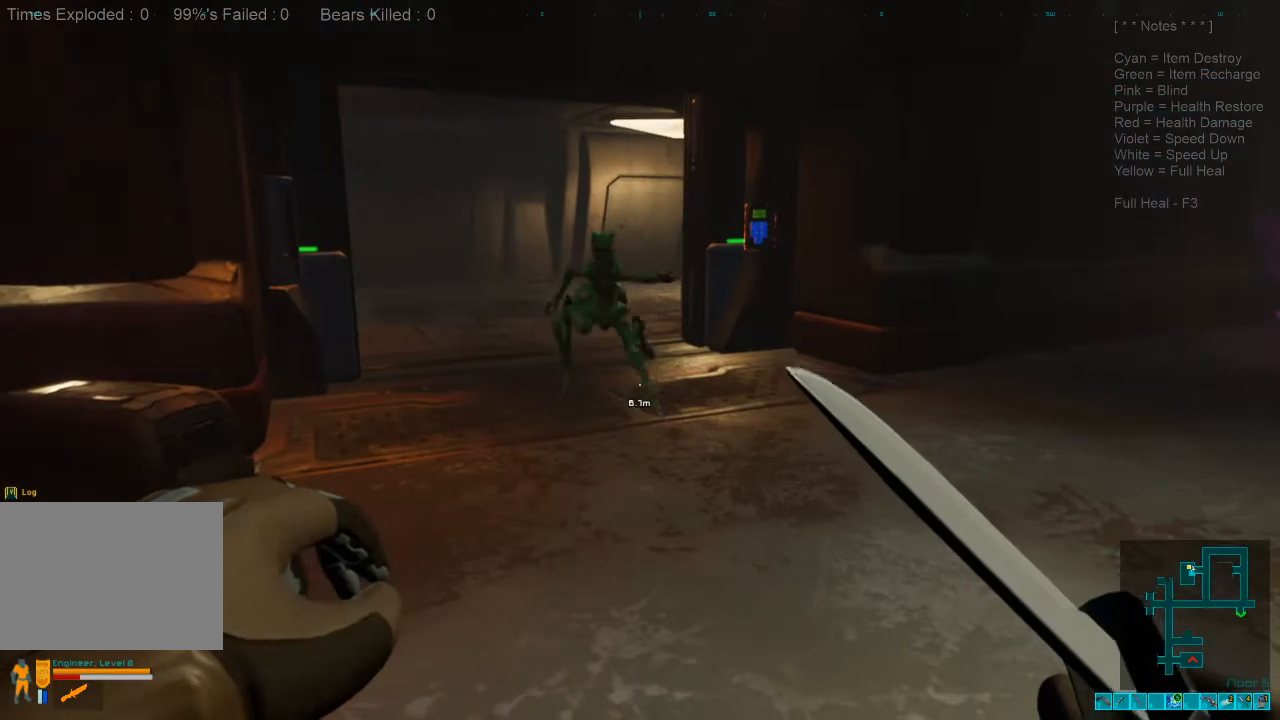
{"keys": [], "mouse": ["left"], "events": [[100, "w", "down"], [167, "w", "up"], [233, "w", "down"], [300, "mouse_left", "down"], [400, "mouse_left", "up"], [500, "mouse_left", "down"], [500, "w", "up"]]}